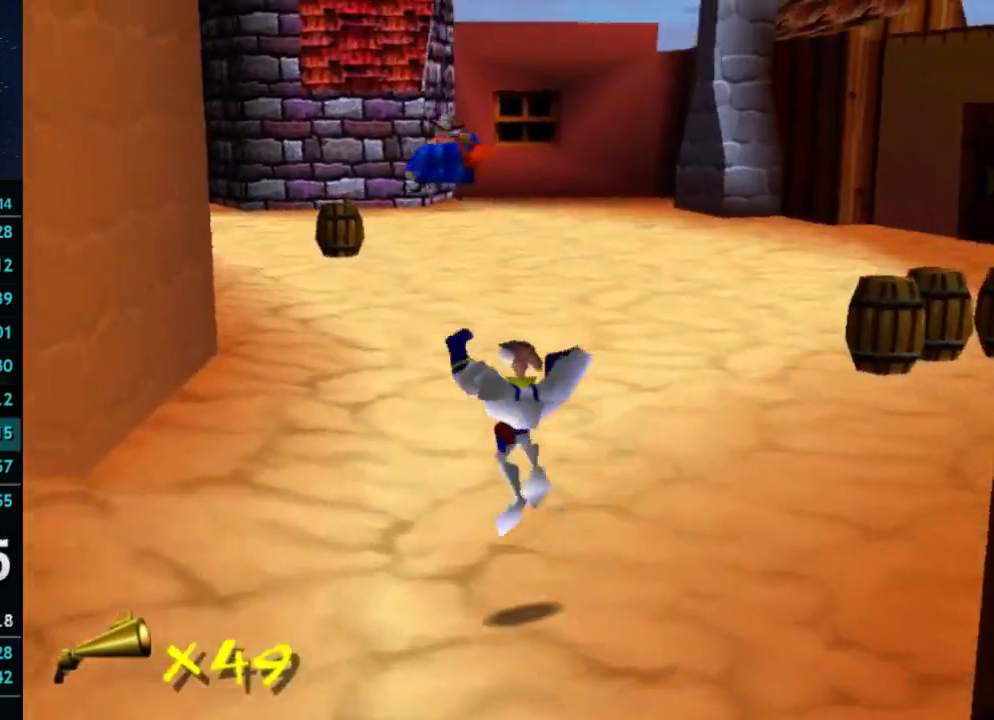
Gameplay with a controller (Xbox layout); each line is a JSON object with the inputs held at the frame after it. "button_events" lists button changes between this image and that frame as [ms after this image, input, new state], when the widget could be followed in between (sticks are given only as held states). Not read: L3 R3.
{"buttons": [], "left_stick": "up-left", "right_stick": "center", "button_events": [[233, "A", "down"], [300, "A", "up"]]}
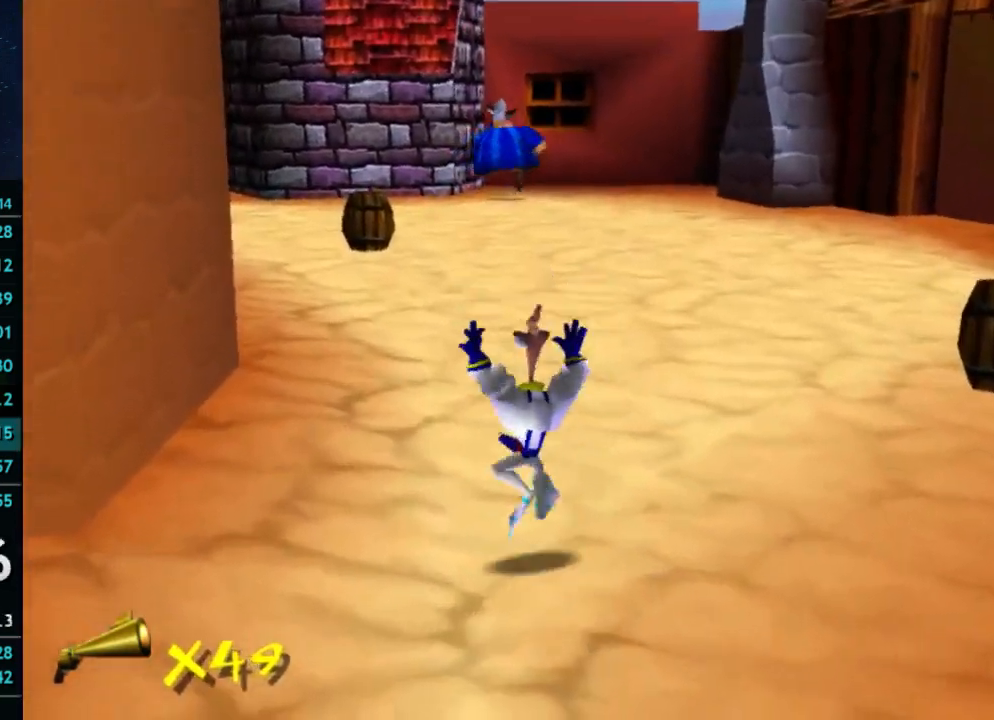
{"buttons": ["X"], "left_stick": "up", "right_stick": "center", "button_events": [[100, "X", "down"], [167, "X", "up"], [500, "X", "down"]]}
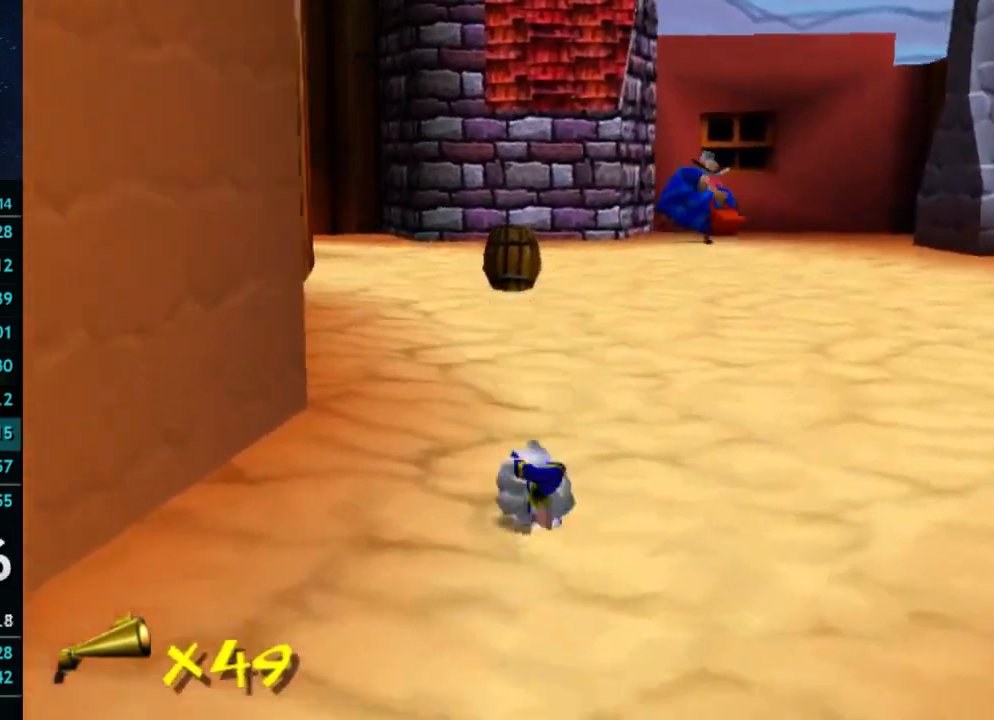
{"buttons": [], "left_stick": "up", "right_stick": "center", "button_events": [[67, "X", "up"], [400, "X", "down"], [467, "X", "up"]]}
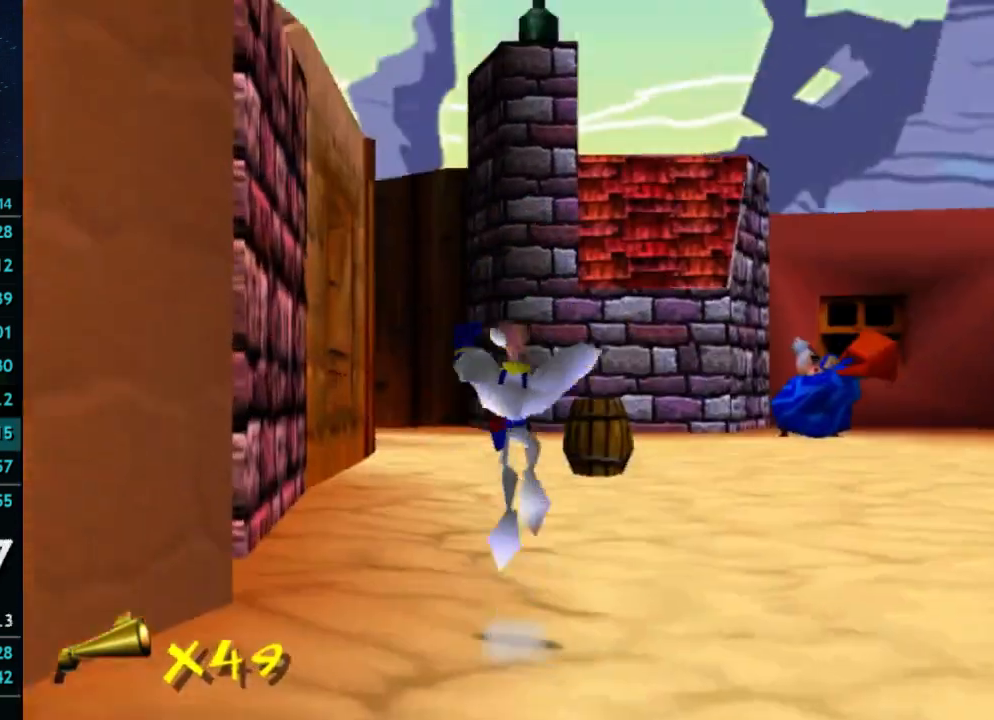
{"buttons": [], "left_stick": "up", "right_stick": "center", "button_events": [[367, "A", "down"], [433, "A", "up"]]}
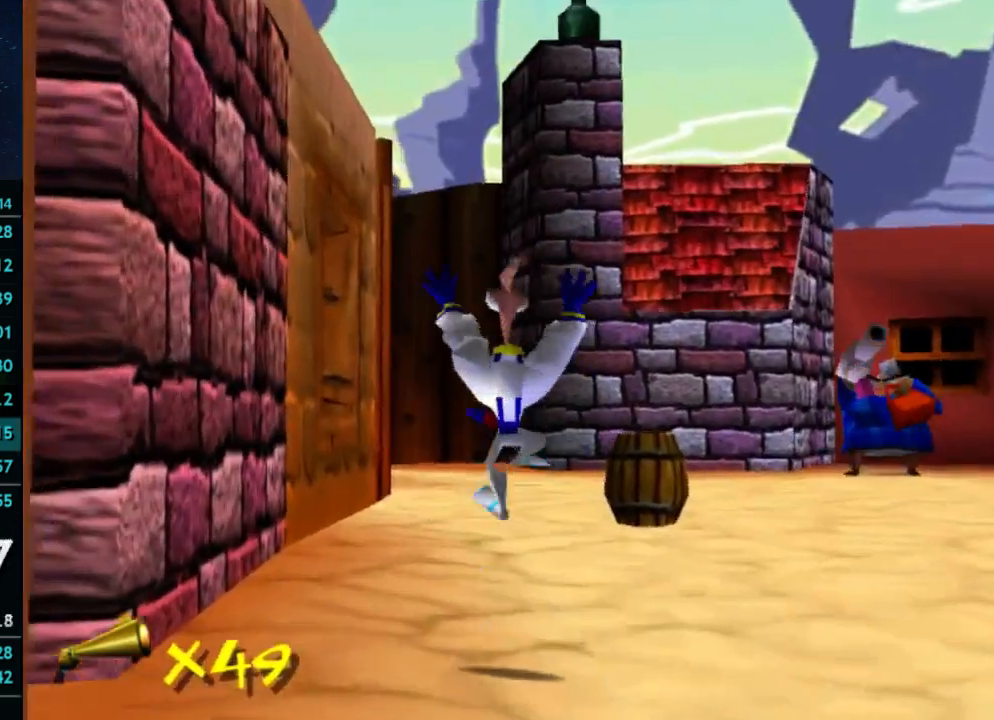
{"buttons": [], "left_stick": "up", "right_stick": "center", "button_events": []}
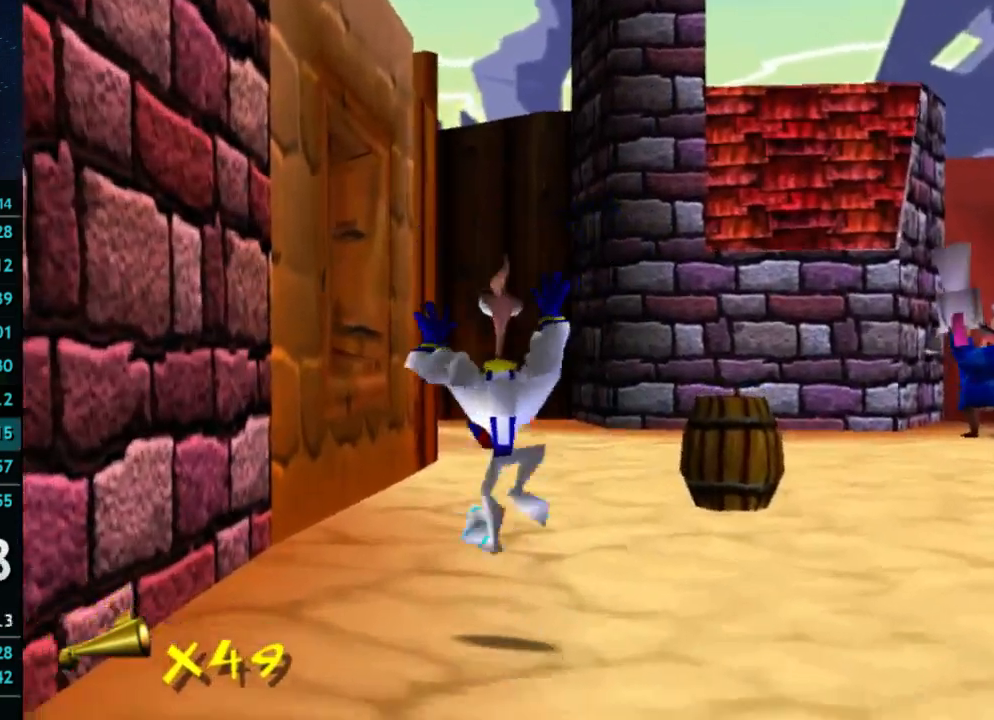
{"buttons": [], "left_stick": "up", "right_stick": "center", "button_events": []}
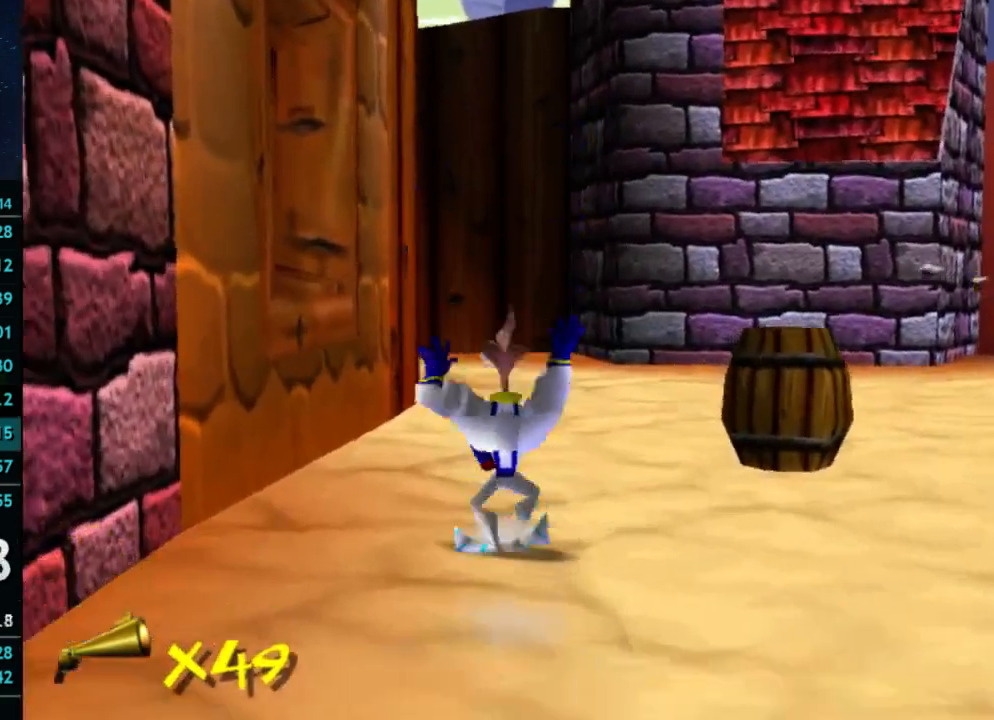
{"buttons": ["X"], "left_stick": "up", "right_stick": "center", "button_events": [[467, "X", "down"]]}
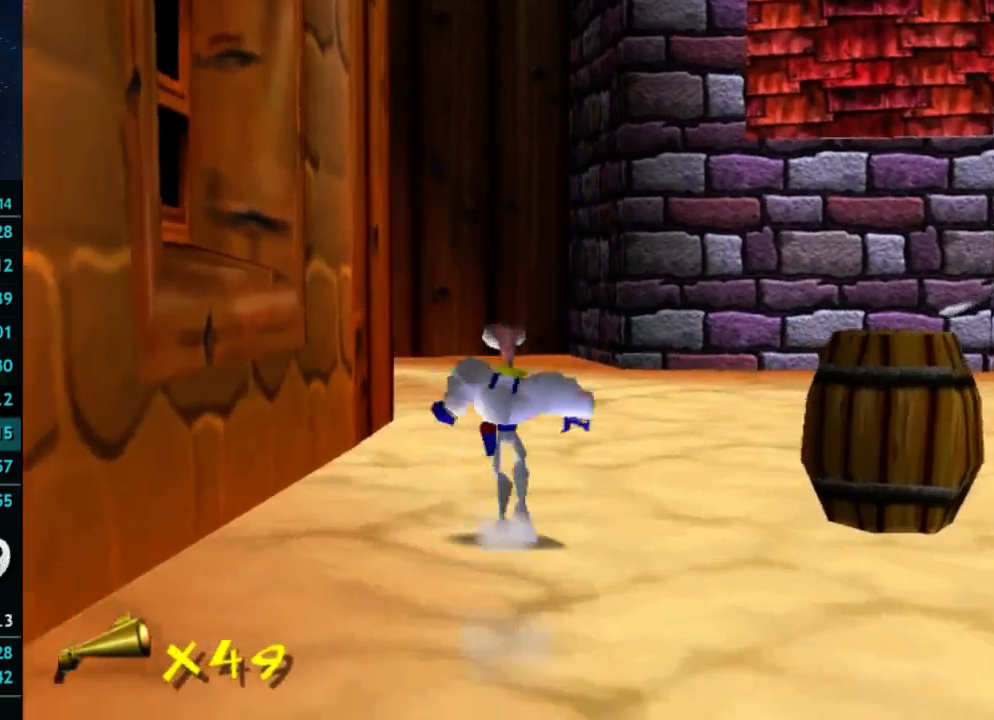
{"buttons": [], "left_stick": "up", "right_stick": "center", "button_events": [[33, "X", "up"], [367, "A", "down"], [367, "X", "down"], [433, "A", "up"], [433, "X", "up"]]}
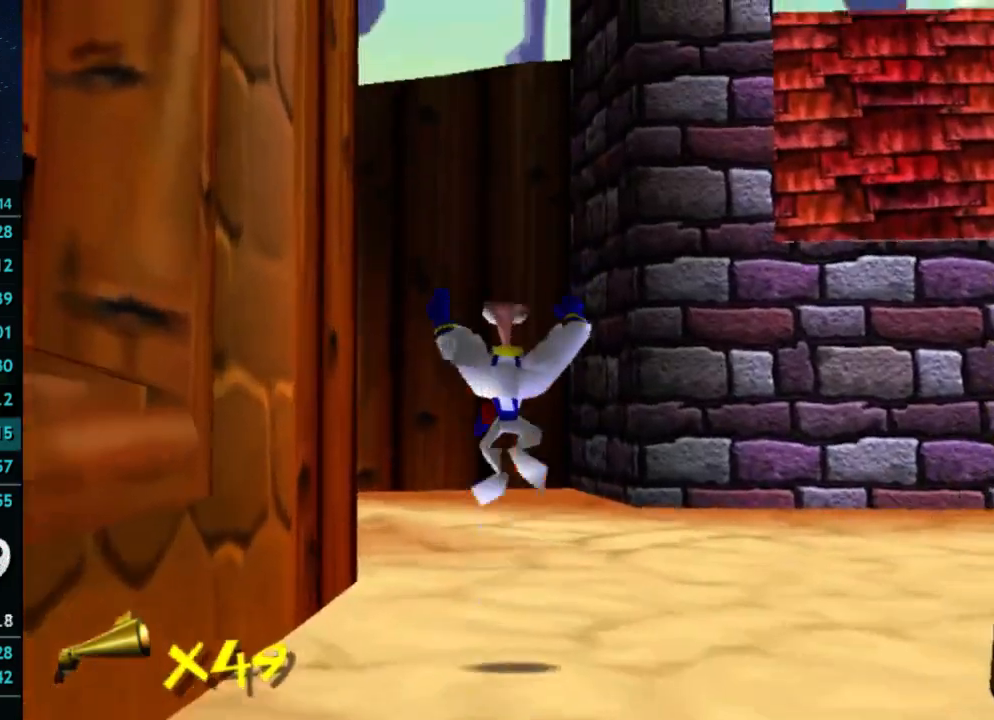
{"buttons": [], "left_stick": "up", "right_stick": "center", "button_events": []}
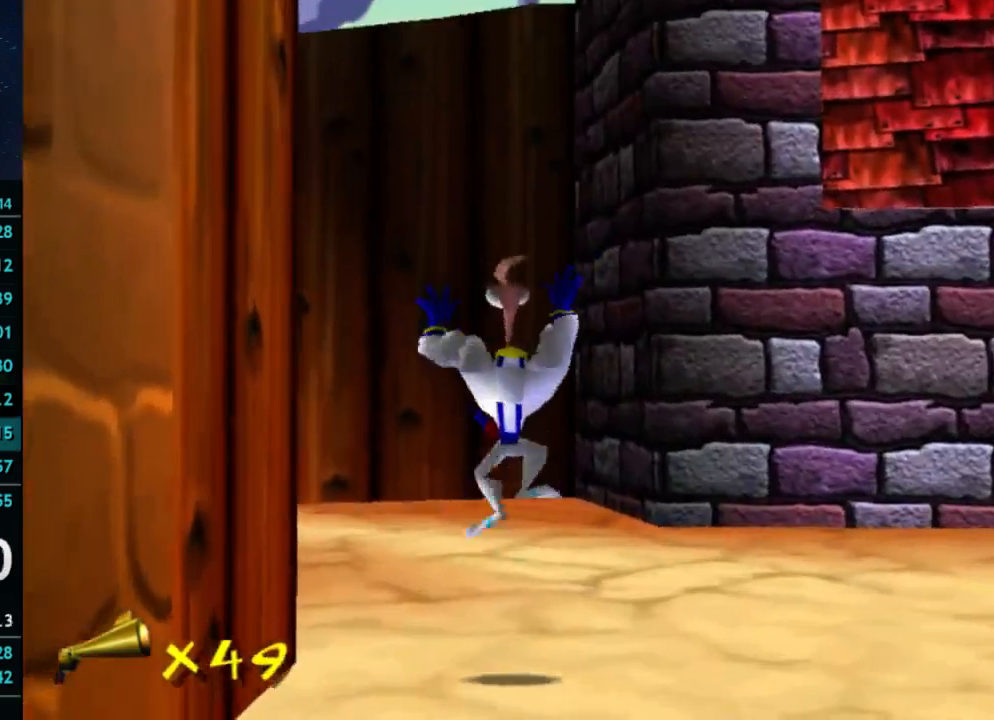
{"buttons": [], "left_stick": "up-left", "right_stick": "center", "button_events": [[200, "A", "down"], [267, "A", "up"]]}
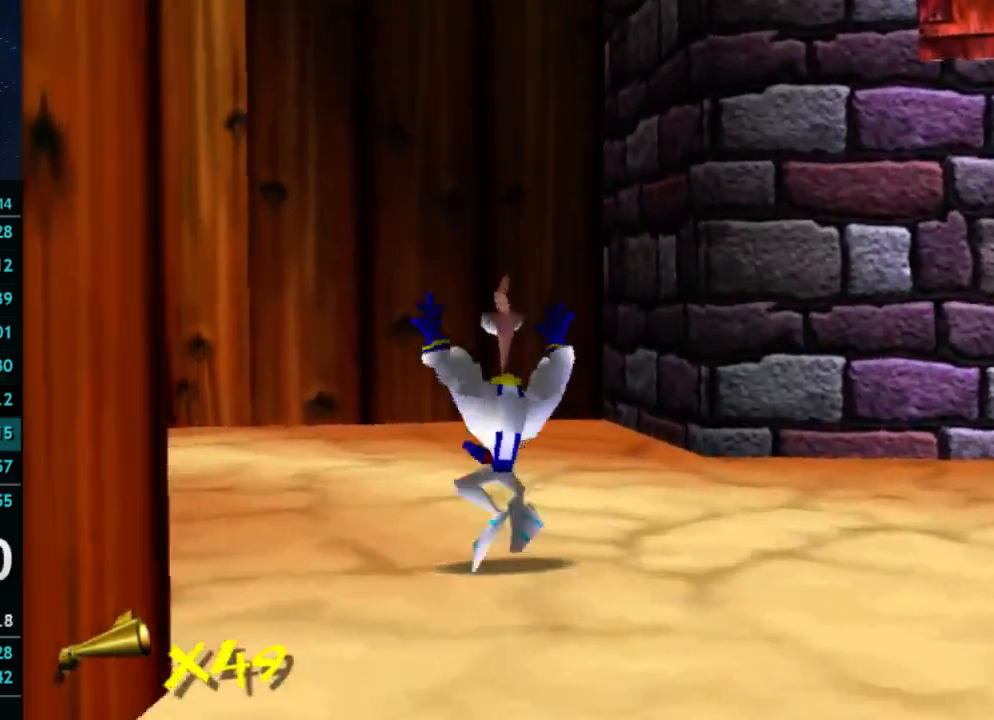
{"buttons": ["X"], "left_stick": "up-left", "right_stick": "center", "button_events": [[67, "A", "down"], [167, "A", "up"], [467, "X", "down"]]}
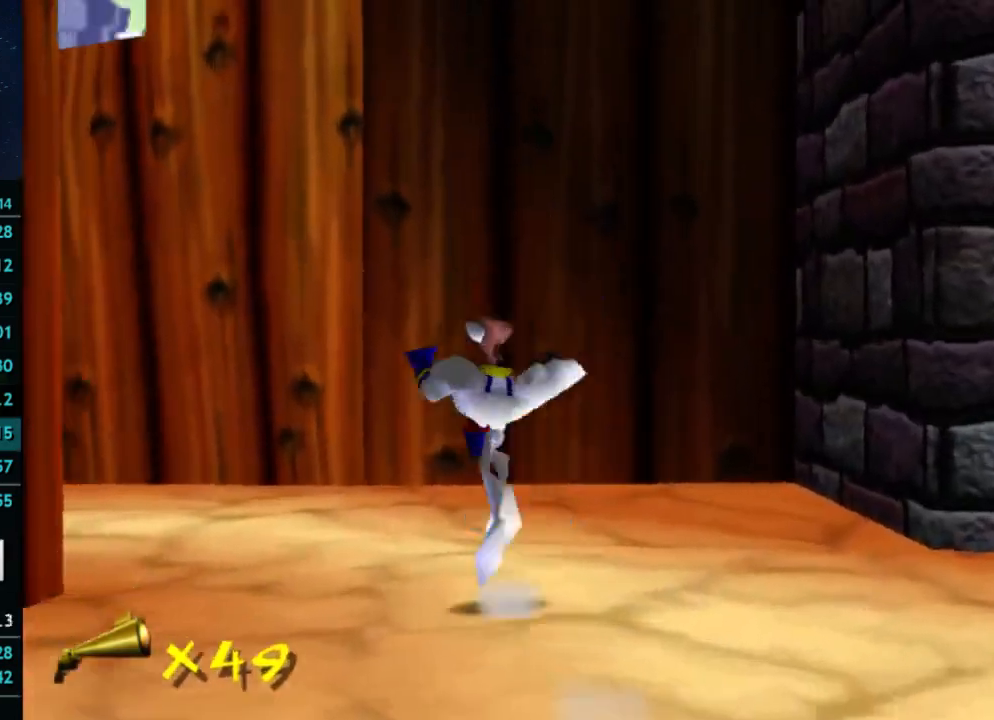
{"buttons": [], "left_stick": "up-left", "right_stick": "center", "button_events": [[33, "X", "up"], [367, "X", "down"], [433, "X", "up"]]}
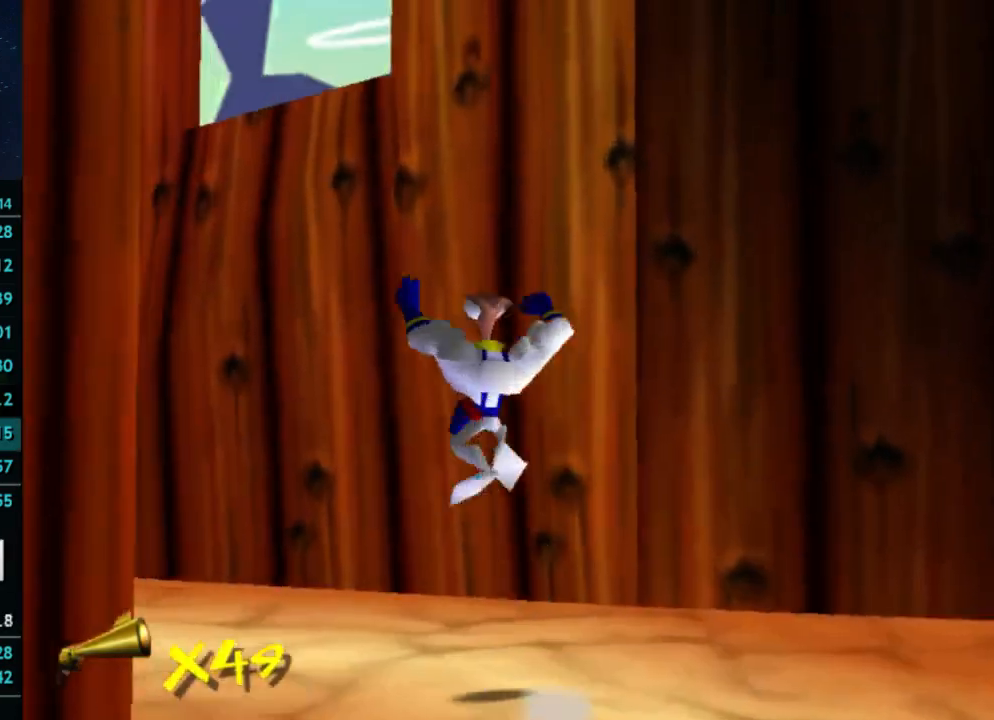
{"buttons": [], "left_stick": "up-left", "right_stick": "center", "button_events": [[267, "X", "down"], [333, "A", "down"], [400, "A", "up"], [400, "X", "up"]]}
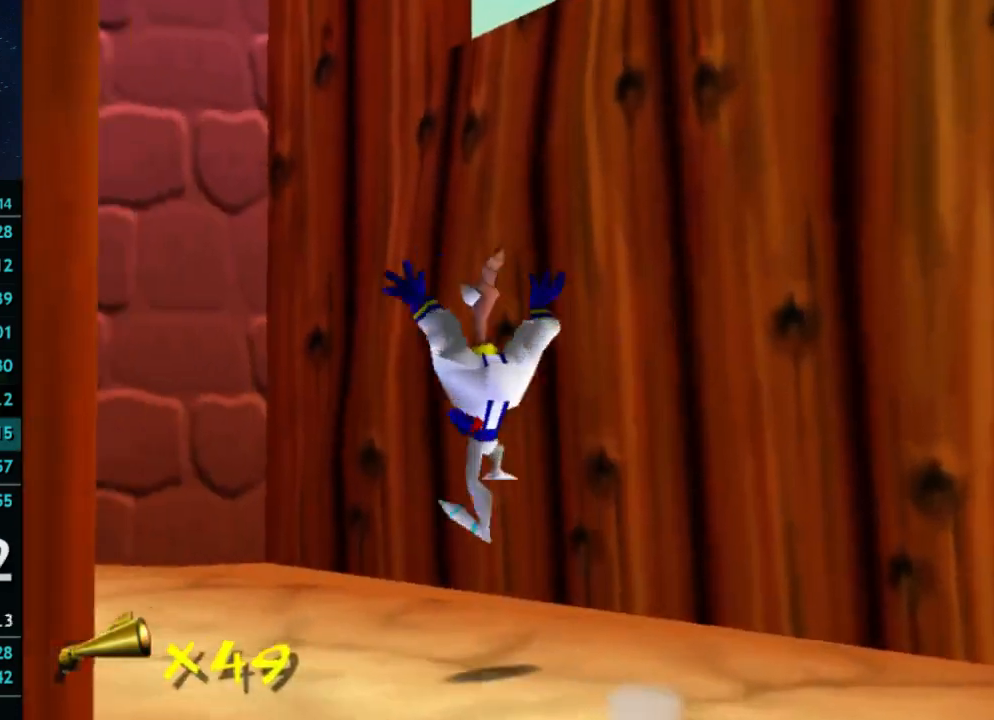
{"buttons": [], "left_stick": "up-left", "right_stick": "center", "button_events": [[233, "A", "down"], [233, "X", "down"], [300, "A", "up"], [300, "X", "up"]]}
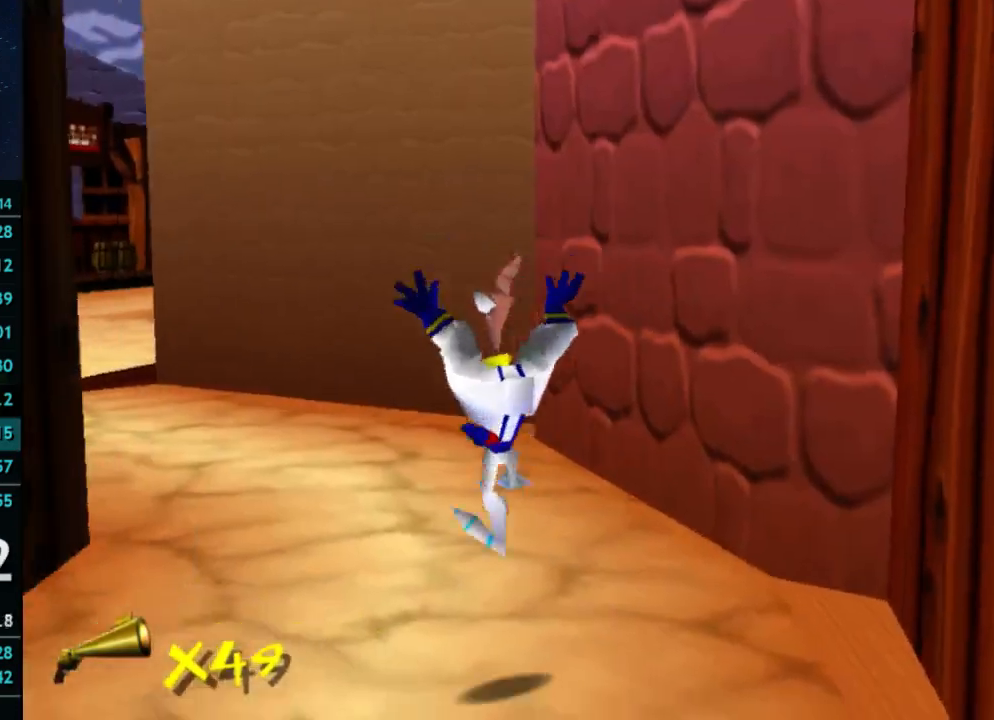
{"buttons": [], "left_stick": "up-left", "right_stick": "center", "button_events": [[133, "X", "down"], [200, "X", "up"]]}
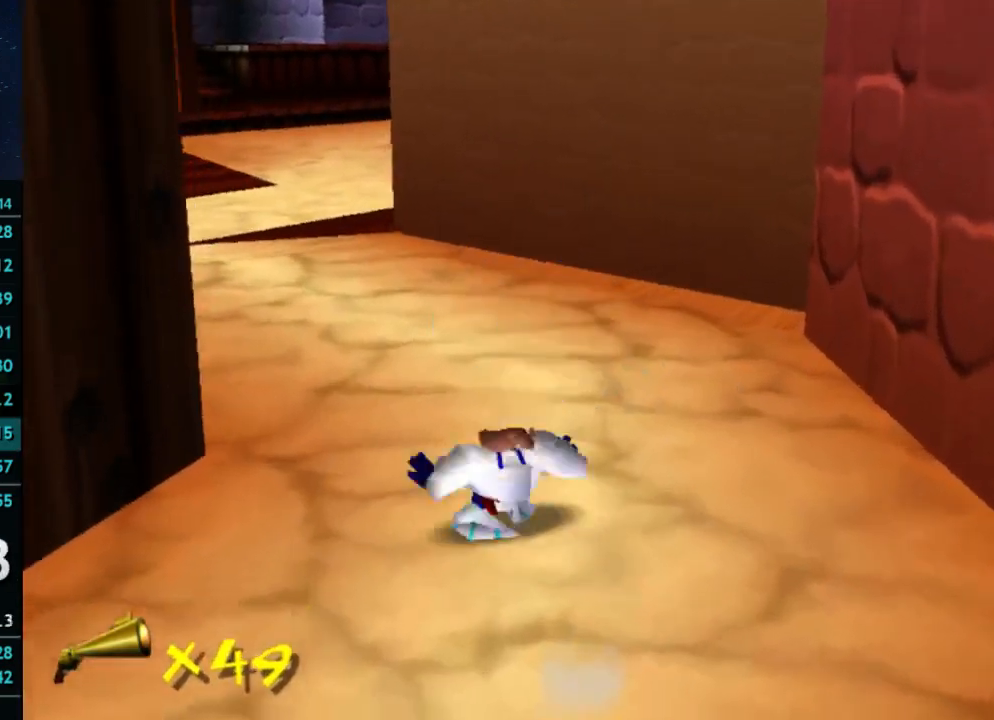
{"buttons": [], "left_stick": "up-left", "right_stick": "center", "button_events": [[400, "X", "down"], [467, "X", "up"]]}
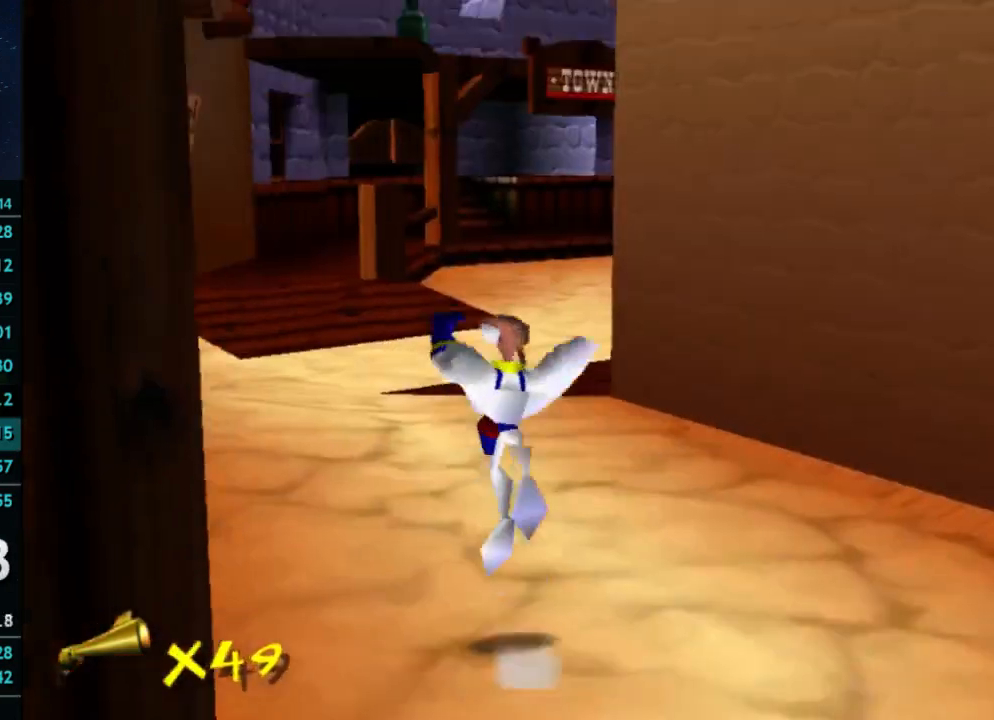
{"buttons": [], "left_stick": "up", "right_stick": "center", "button_events": [[300, "X", "down"], [367, "X", "up"]]}
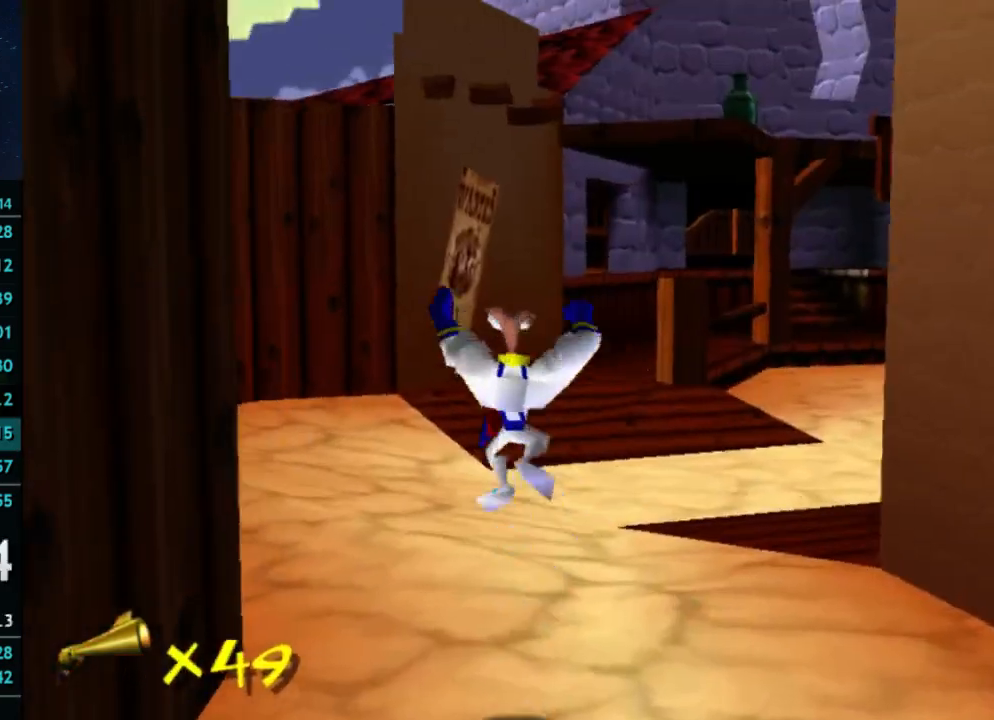
{"buttons": [], "left_stick": "up-right", "right_stick": "center", "button_events": [[267, "A", "down"], [333, "A", "up"]]}
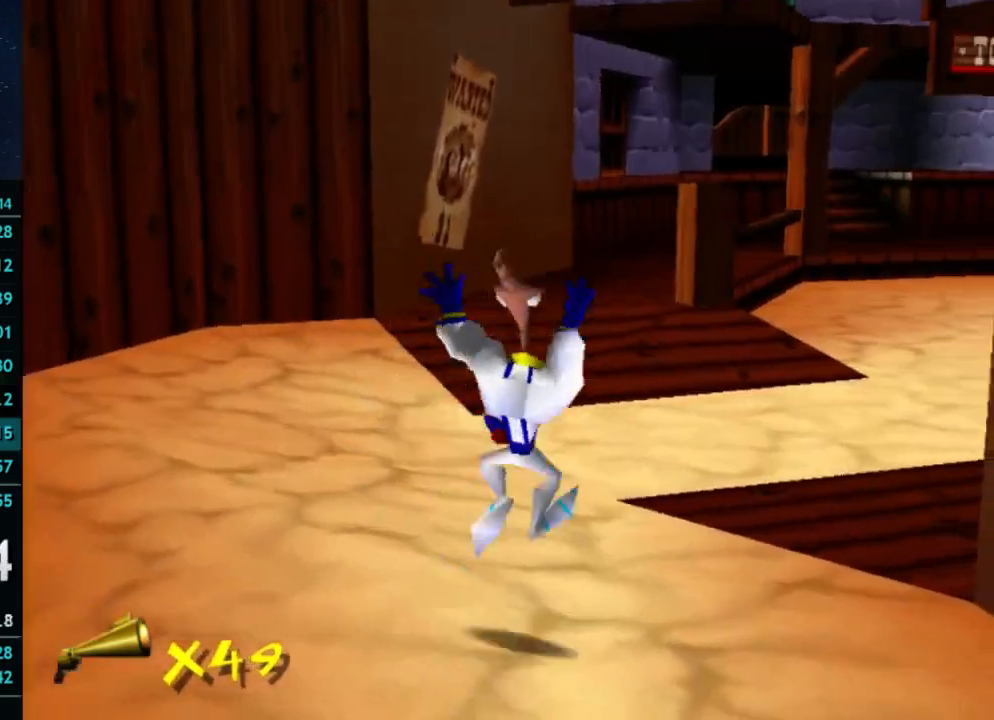
{"buttons": [], "left_stick": "up", "right_stick": "center", "button_events": [[167, "A", "down"], [233, "A", "up"]]}
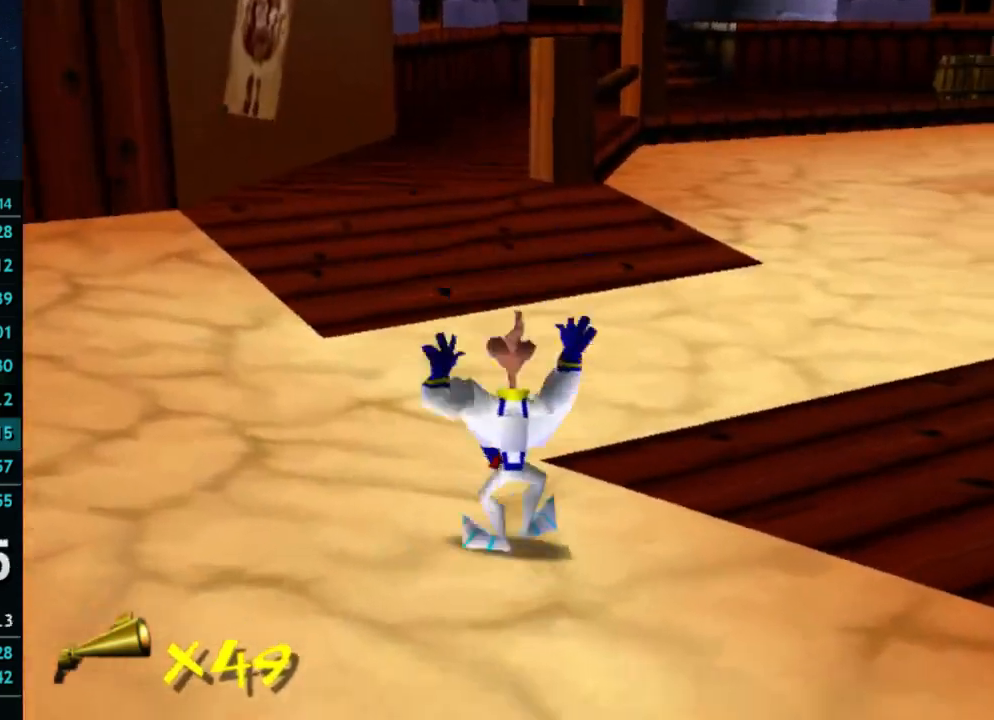
{"buttons": ["A", "X"], "left_stick": "up-left", "right_stick": "center", "button_events": [[33, "X", "down"], [133, "X", "up"], [500, "A", "down"], [500, "X", "down"]]}
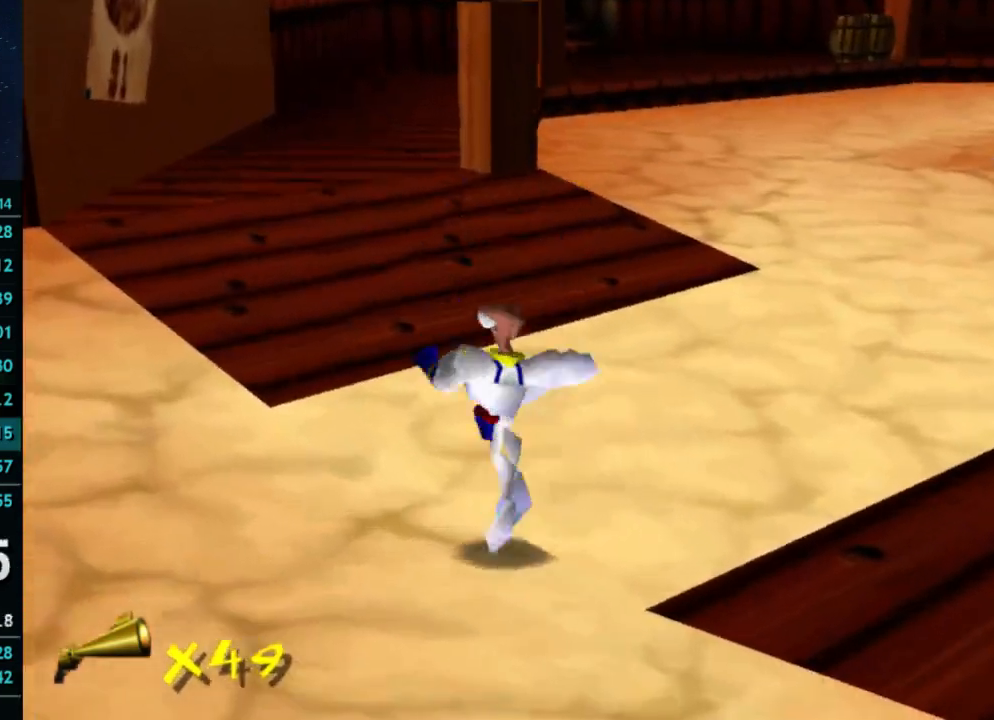
{"buttons": [], "left_stick": "up-left", "right_stick": "center", "button_events": [[33, "A", "up"], [33, "X", "up"], [400, "A", "down"], [400, "X", "down"], [433, "A", "up"], [433, "X", "up"]]}
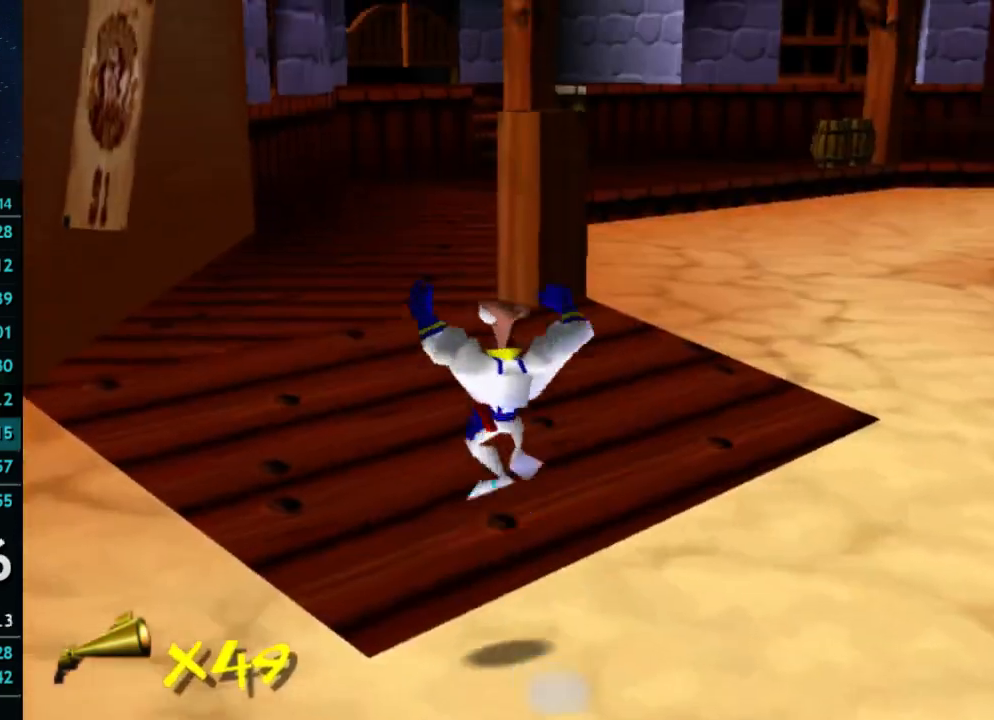
{"buttons": [], "left_stick": "up-left", "right_stick": "center", "button_events": [[300, "A", "down"], [367, "A", "up"]]}
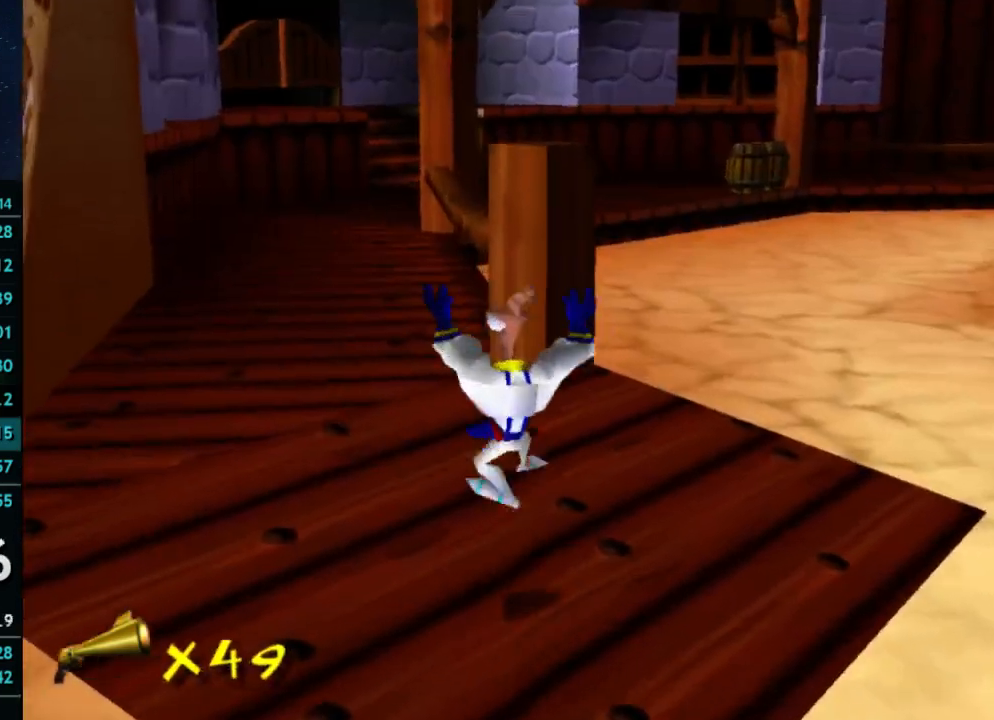
{"buttons": ["X"], "left_stick": "up", "right_stick": "center", "button_events": [[500, "X", "down"]]}
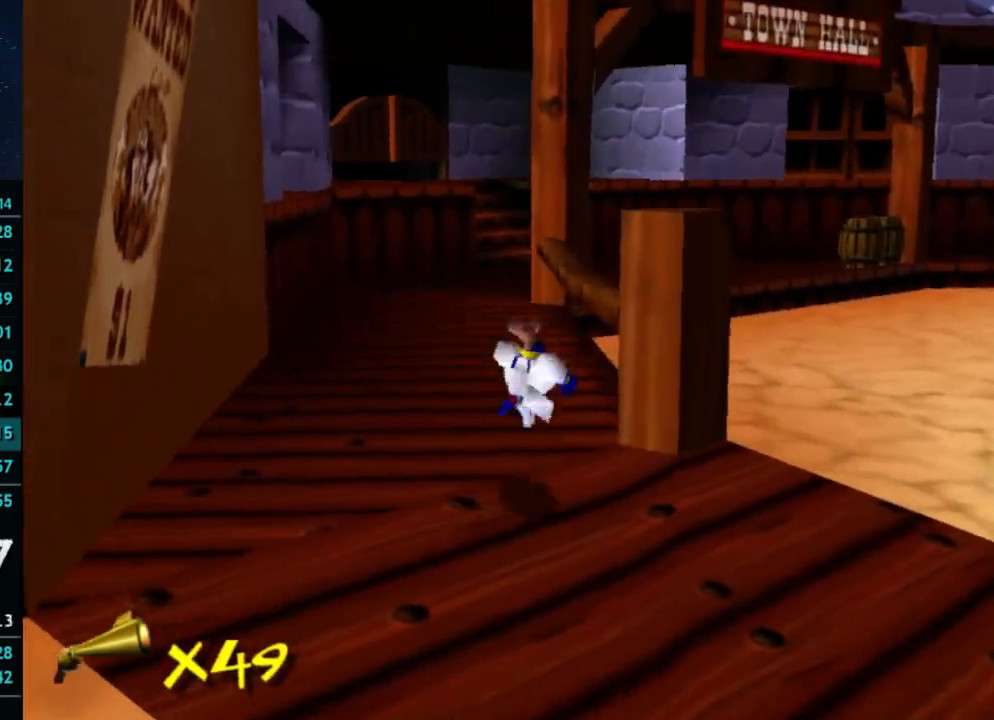
{"buttons": ["A"], "left_stick": "up", "right_stick": "center", "button_events": [[67, "X", "up"], [467, "A", "down"]]}
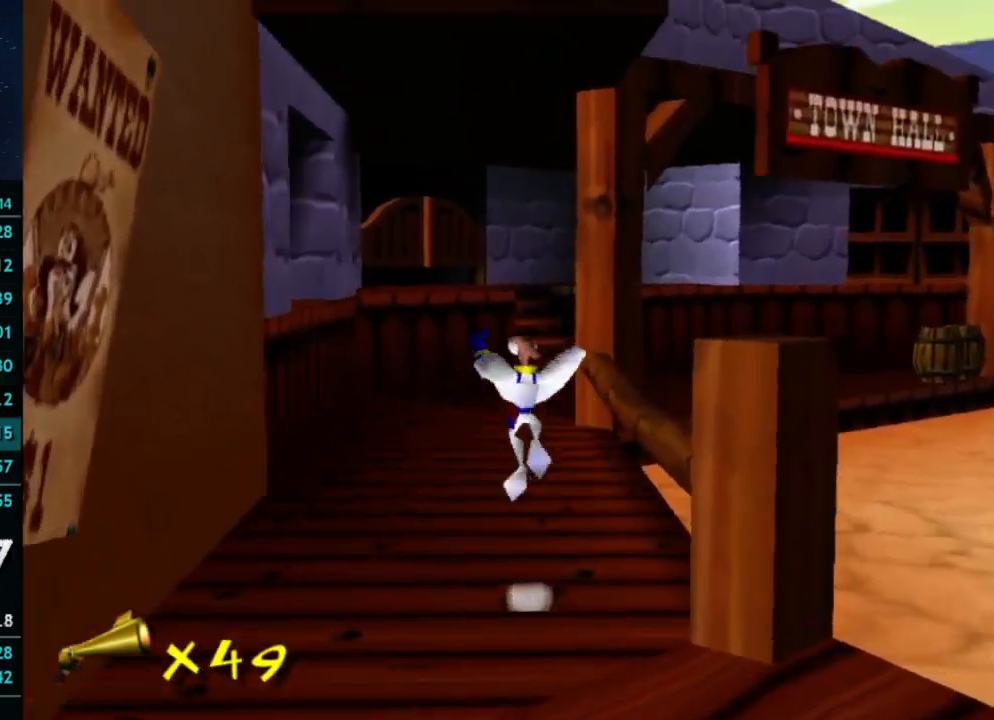
{"buttons": [], "left_stick": "up", "right_stick": "center", "button_events": [[33, "A", "up"]]}
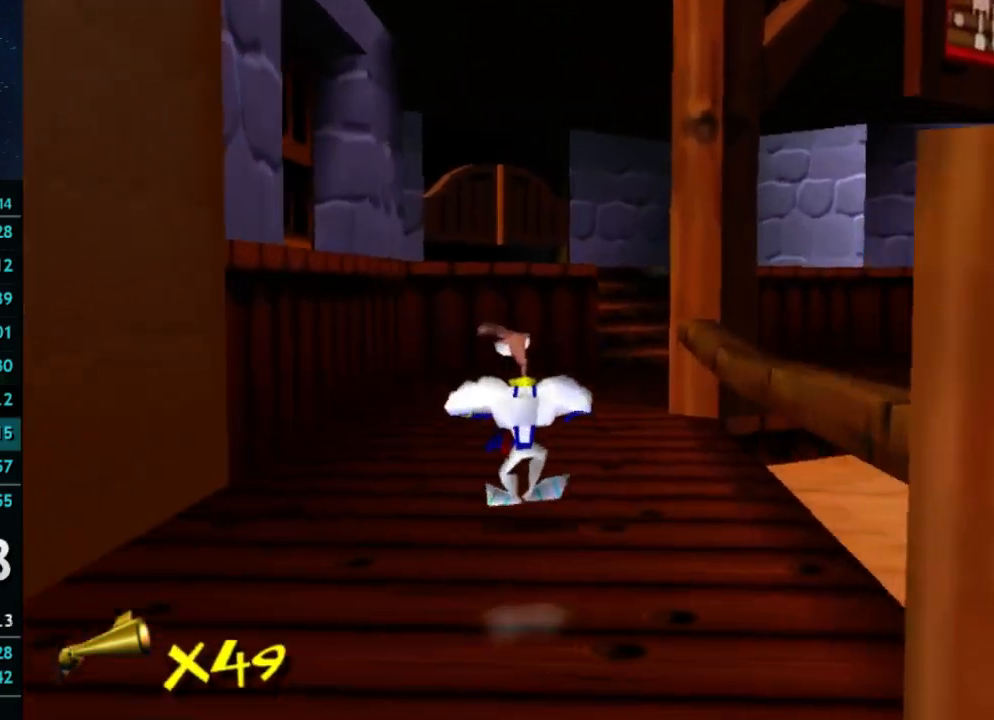
{"buttons": [], "left_stick": "up", "right_stick": "center", "button_events": [[167, "X", "down"], [233, "X", "up"]]}
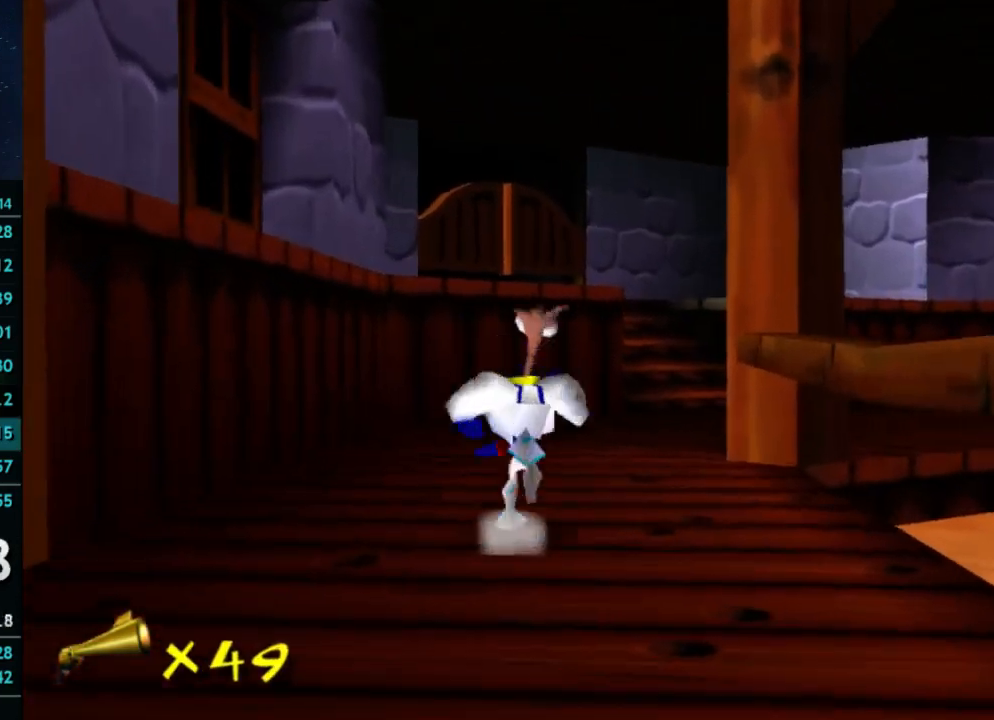
{"buttons": [], "left_stick": "up", "right_stick": "center", "button_events": [[33, "X", "down"], [100, "X", "up"], [433, "X", "down"], [500, "X", "up"]]}